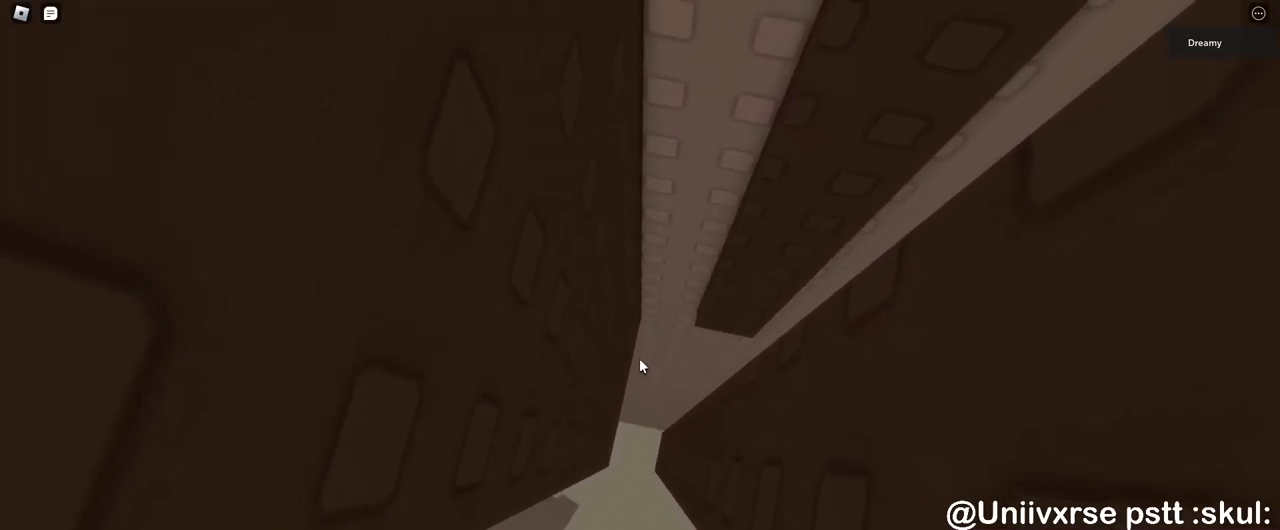
Gameplay with keyboard and mouse; each line is a JSON object with the keys and mouse buttons held at the frame after it. "events" lists presses ("down") and releases ("up") of "a", "ctrl", "d", "e", "q", "s", "shift", "space", "w", "mouse_left", "mouse_wheel", "mouse_right", "mouse_mb4" and "mouse_mb5" between this image and that frame as [ms after this image, input, new state], when the widget could be followed in between. "mouse_left", "mouse_wheel", "mouse_right", "mouse_mb4", "mouse_mb5" = the "left", "wheel", "right", "mb4", "mb5" buttons of the "mouse" list. No other keys are recorded. "wheel" means that the mouse wheel is clicked or scrolled. Mouse movement is not recorded.
{"keys": ["d", "space", "w"], "mouse": ["right"], "events": []}
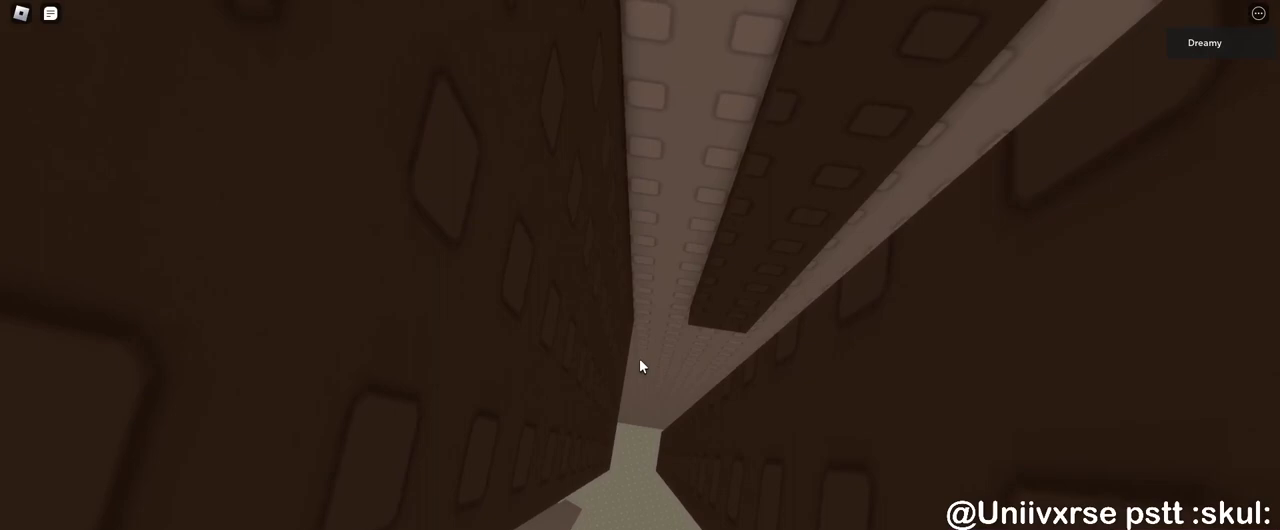
{"keys": ["d", "space", "w"], "mouse": ["right"], "events": []}
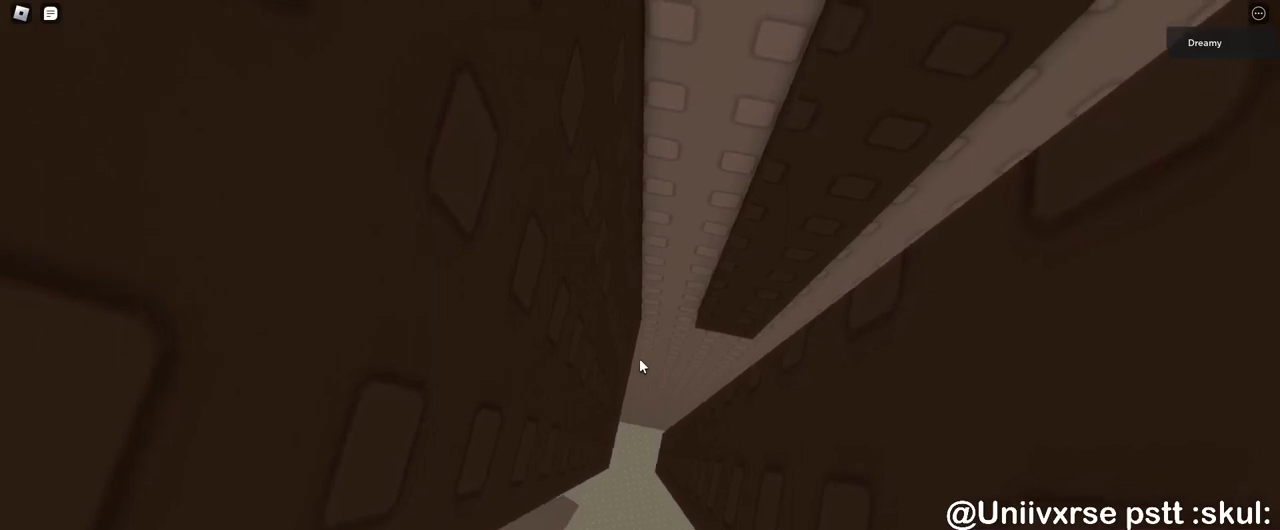
{"keys": ["d", "space", "w"], "mouse": ["right"], "events": []}
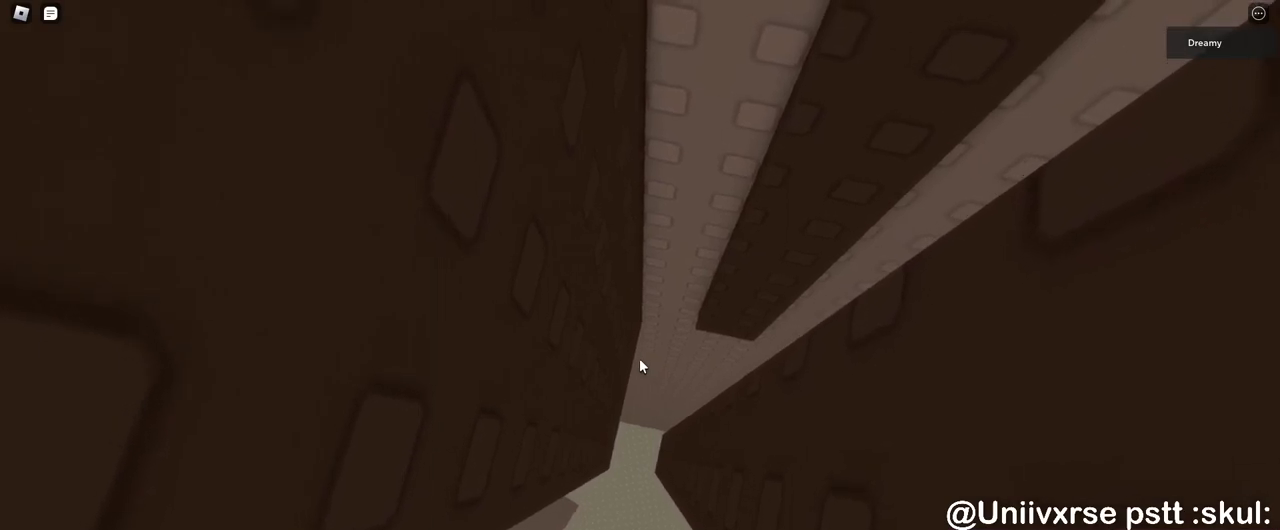
{"keys": ["d", "space", "w"], "mouse": ["right"], "events": []}
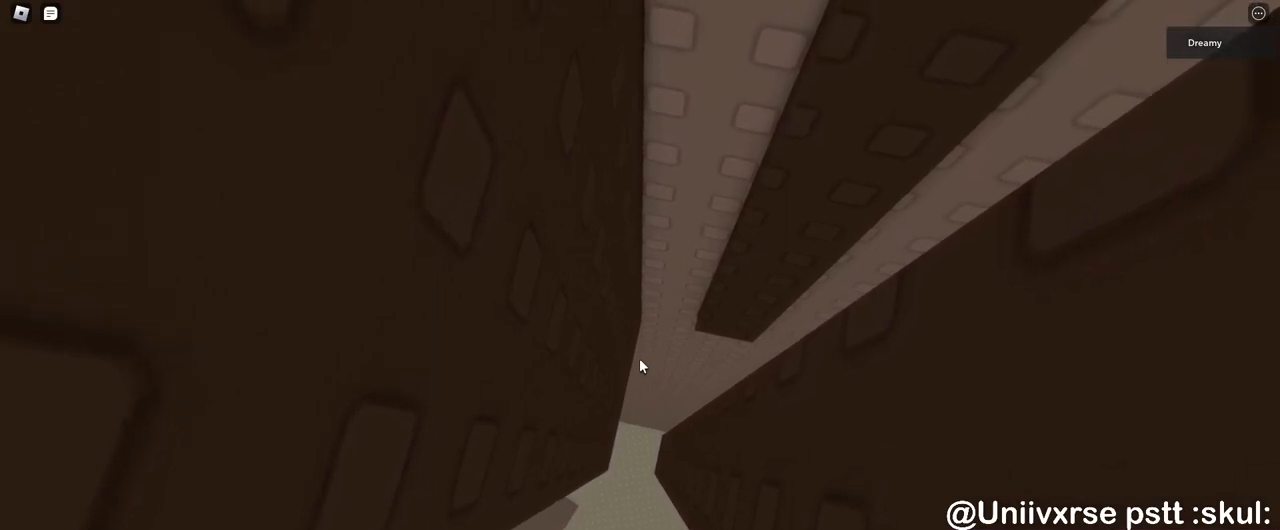
{"keys": ["d", "space", "w"], "mouse": ["right"], "events": []}
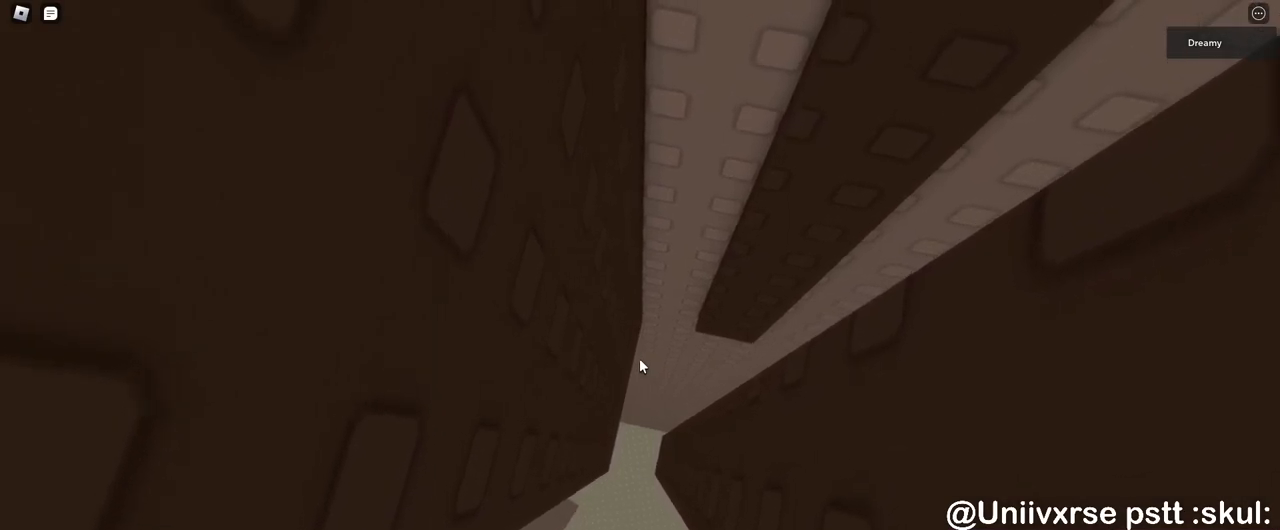
{"keys": ["d", "space", "w"], "mouse": ["right"], "events": []}
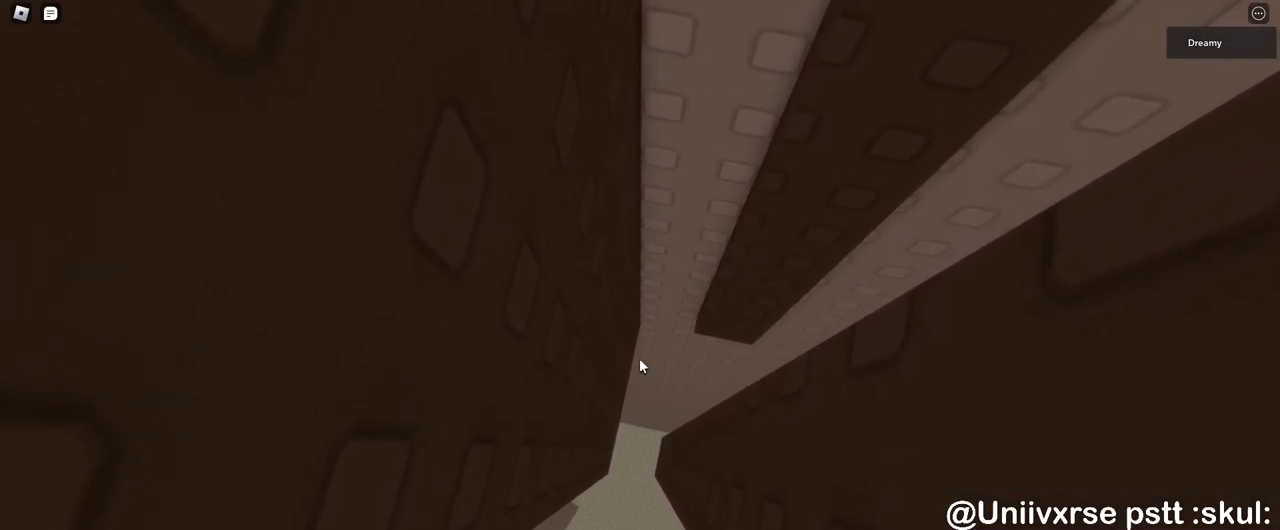
{"keys": ["d", "space", "w"], "mouse": ["right"], "events": []}
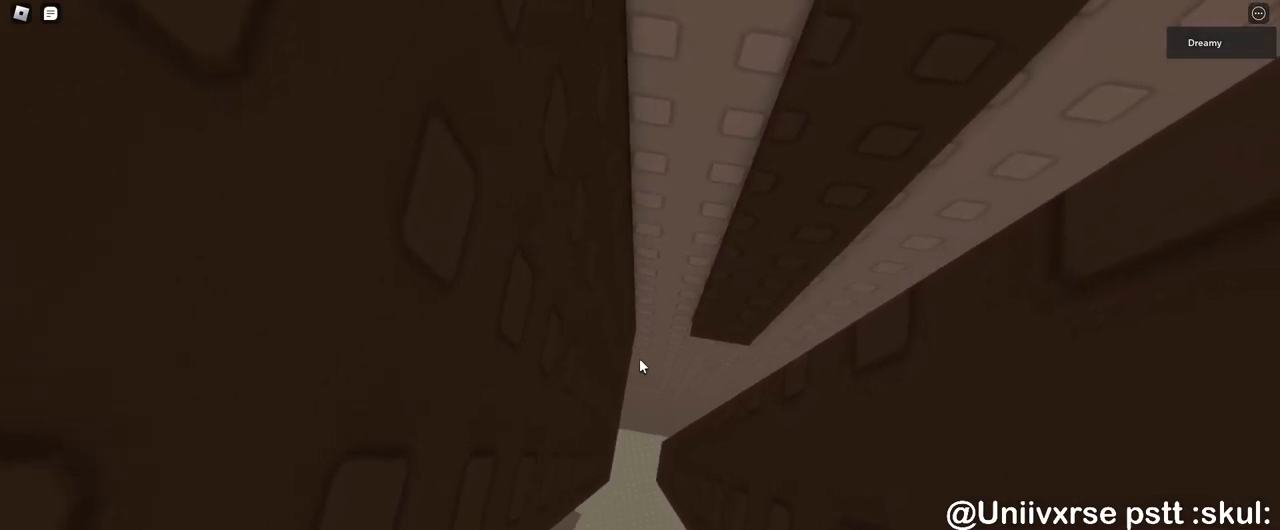
{"keys": ["d", "space", "w"], "mouse": ["right"], "events": []}
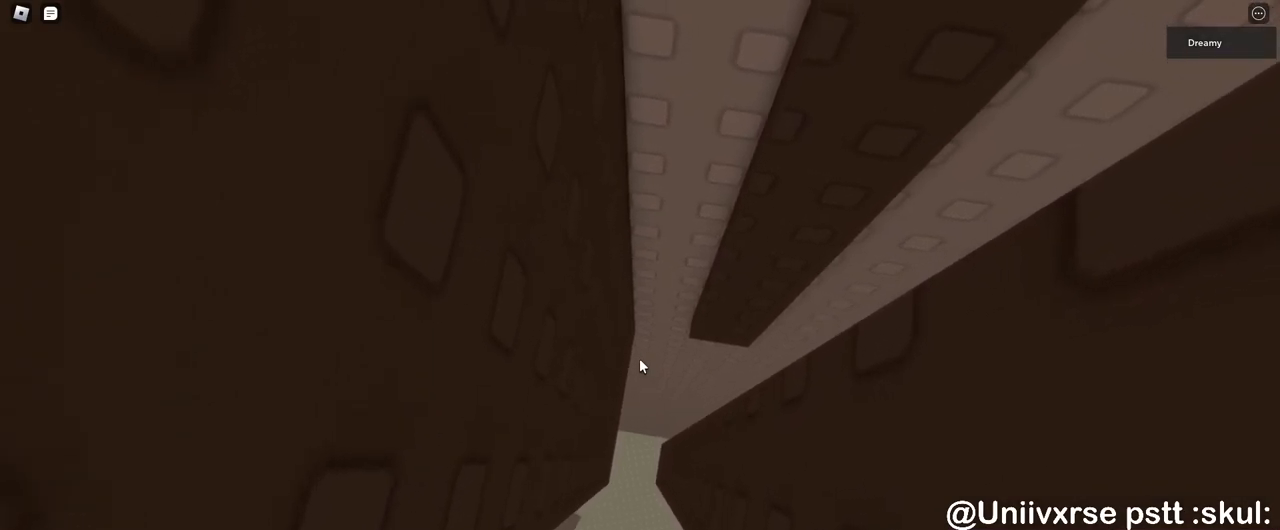
{"keys": ["d", "space", "w"], "mouse": ["right"], "events": []}
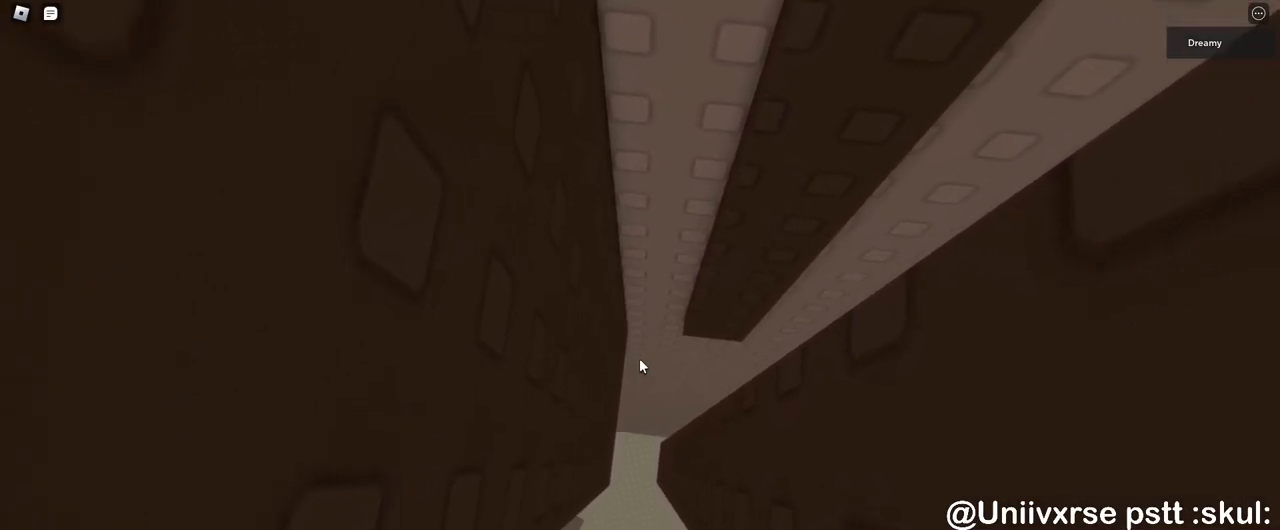
{"keys": ["d", "space", "w"], "mouse": ["right"], "events": []}
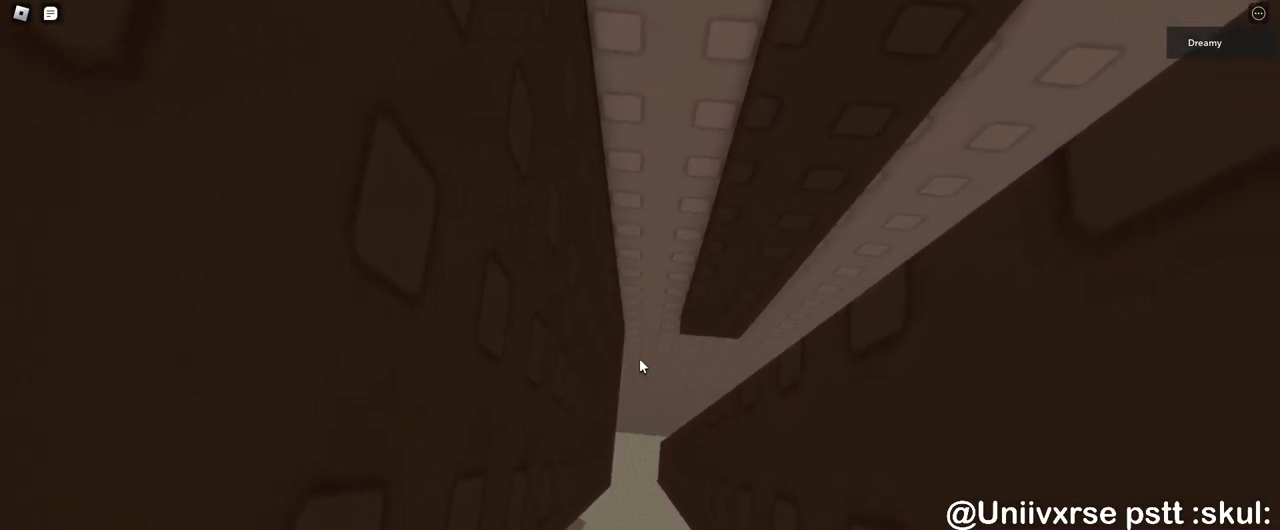
{"keys": ["d", "space", "w"], "mouse": ["right"], "events": []}
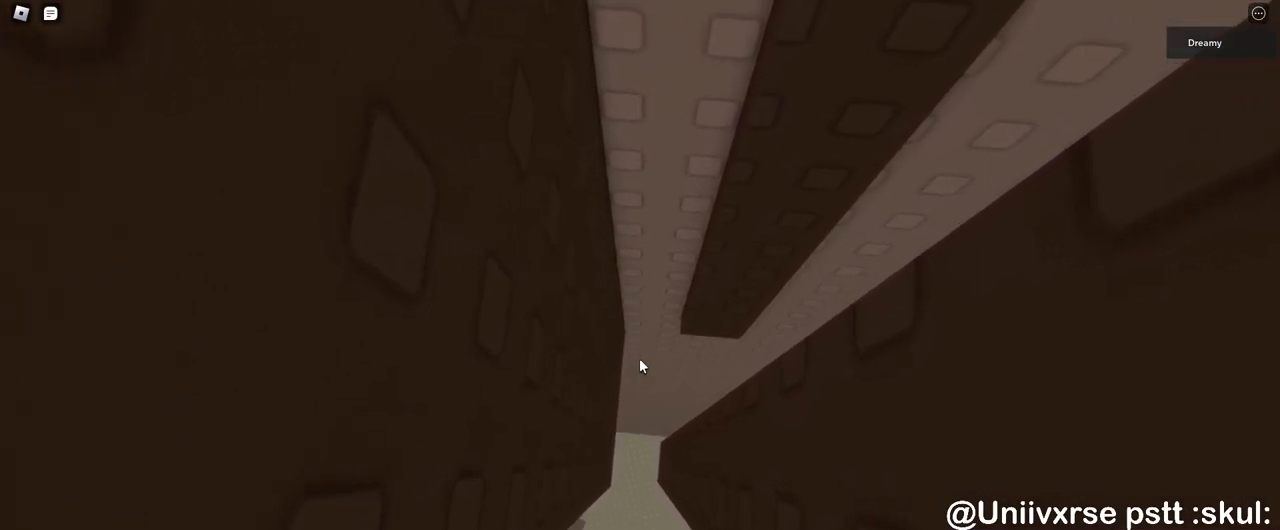
{"keys": ["d", "space", "w"], "mouse": ["right"], "events": []}
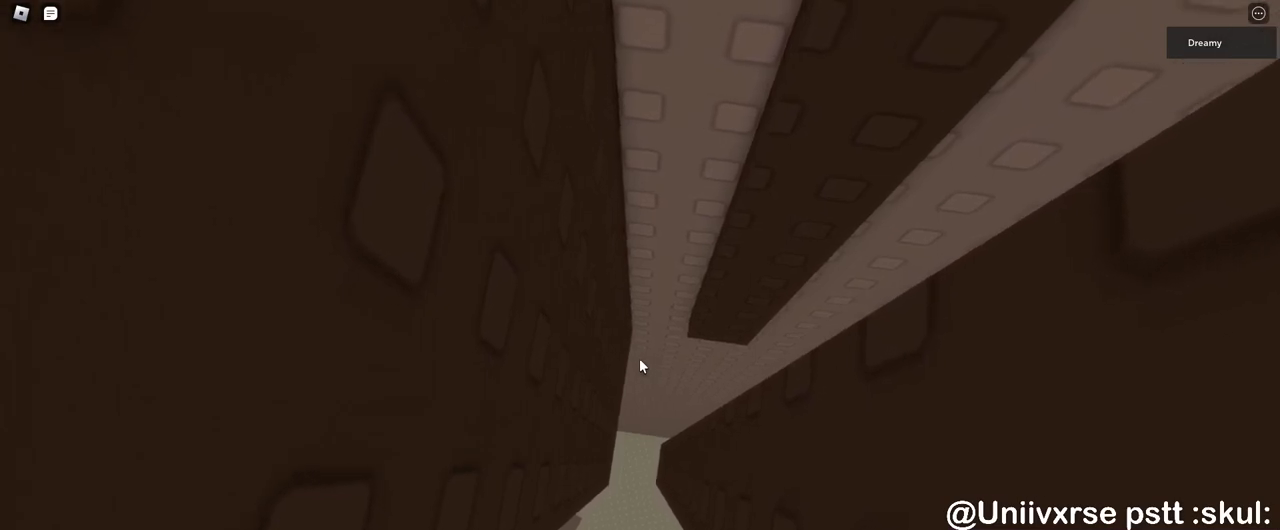
{"keys": ["d", "space", "w"], "mouse": ["right"], "events": []}
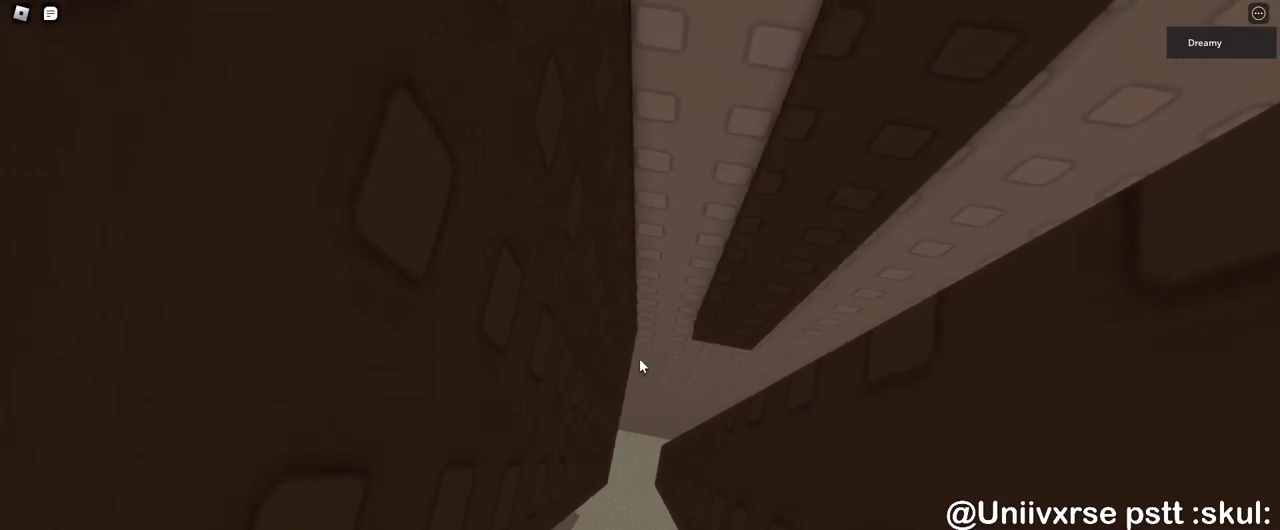
{"keys": ["d", "space", "w"], "mouse": ["right"], "events": []}
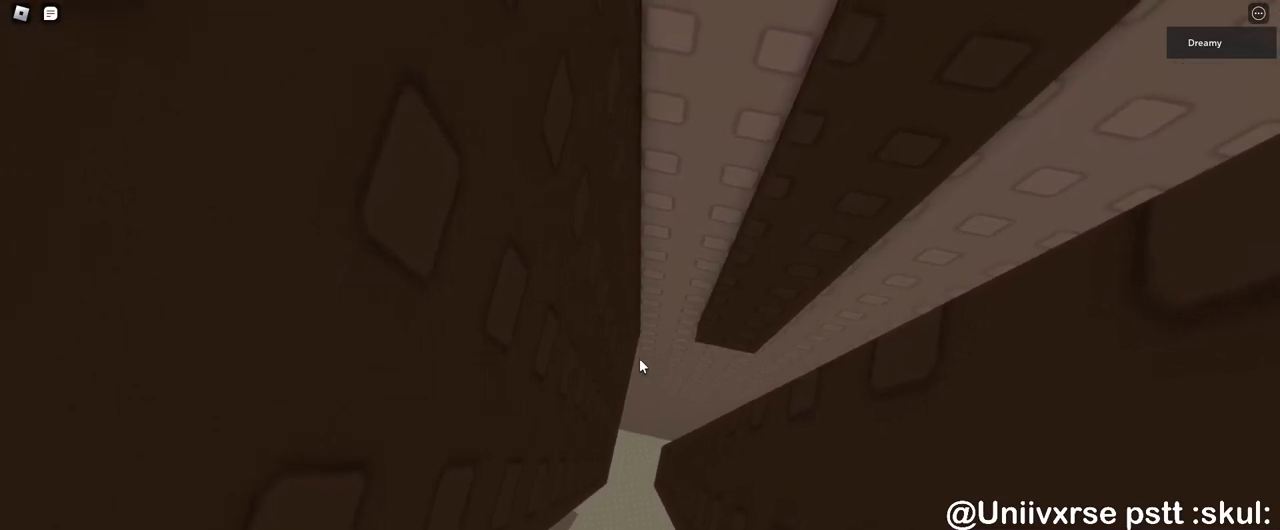
{"keys": ["d", "space", "w"], "mouse": ["right"], "events": []}
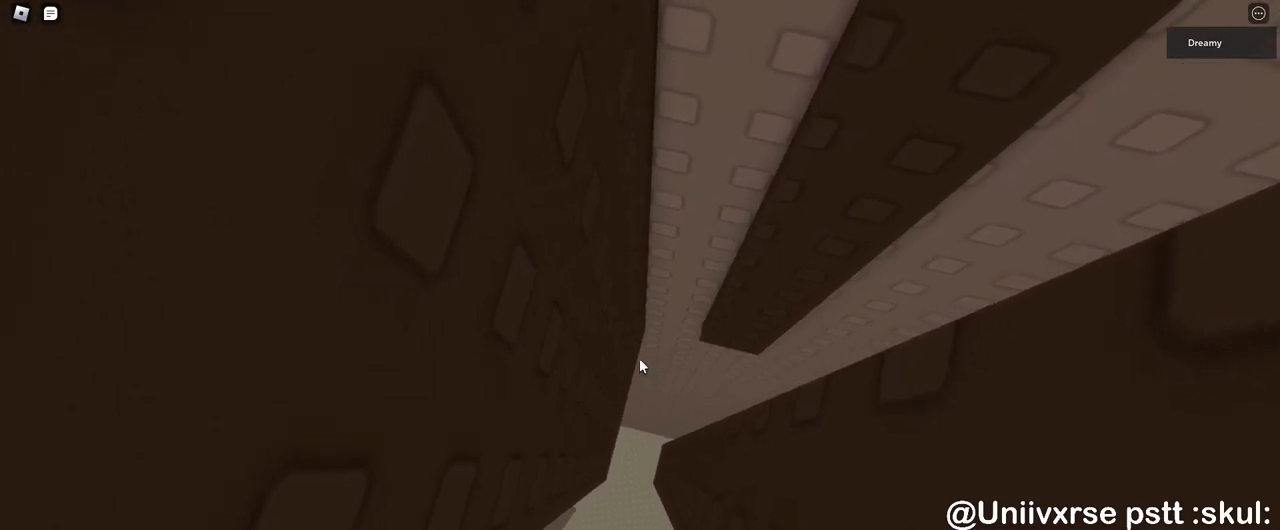
{"keys": ["d", "space", "w"], "mouse": ["right"], "events": []}
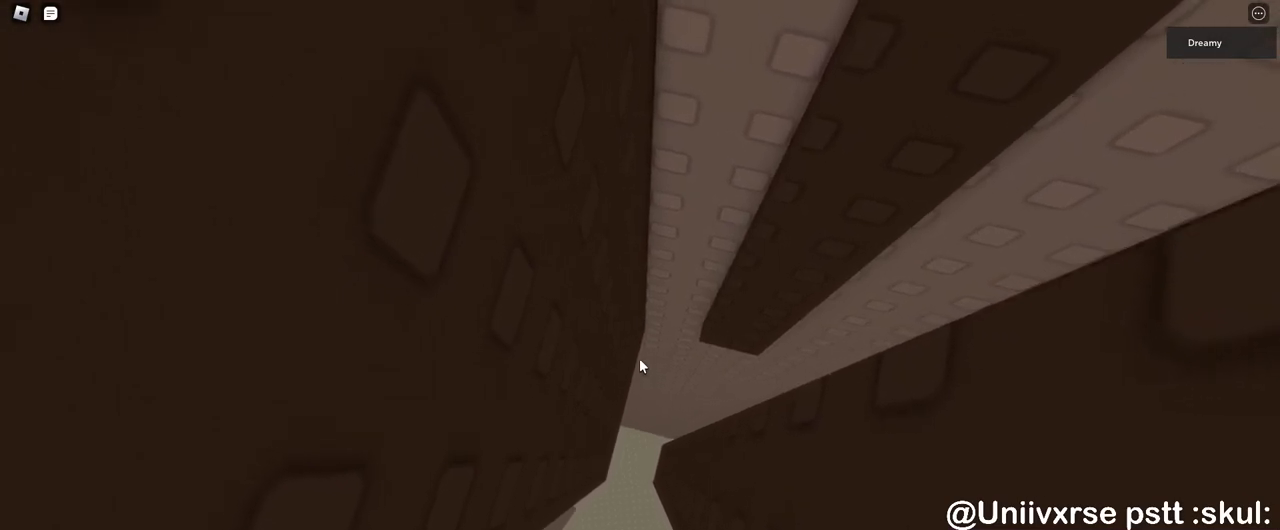
{"keys": ["d", "space", "w"], "mouse": ["right"], "events": []}
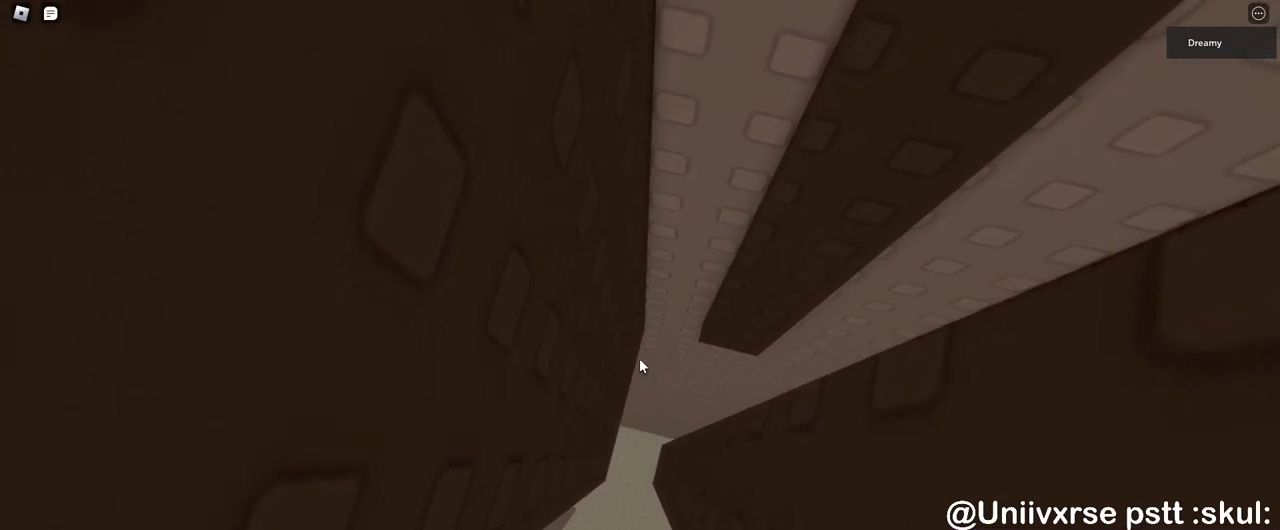
{"keys": ["d", "space", "w"], "mouse": ["right"], "events": []}
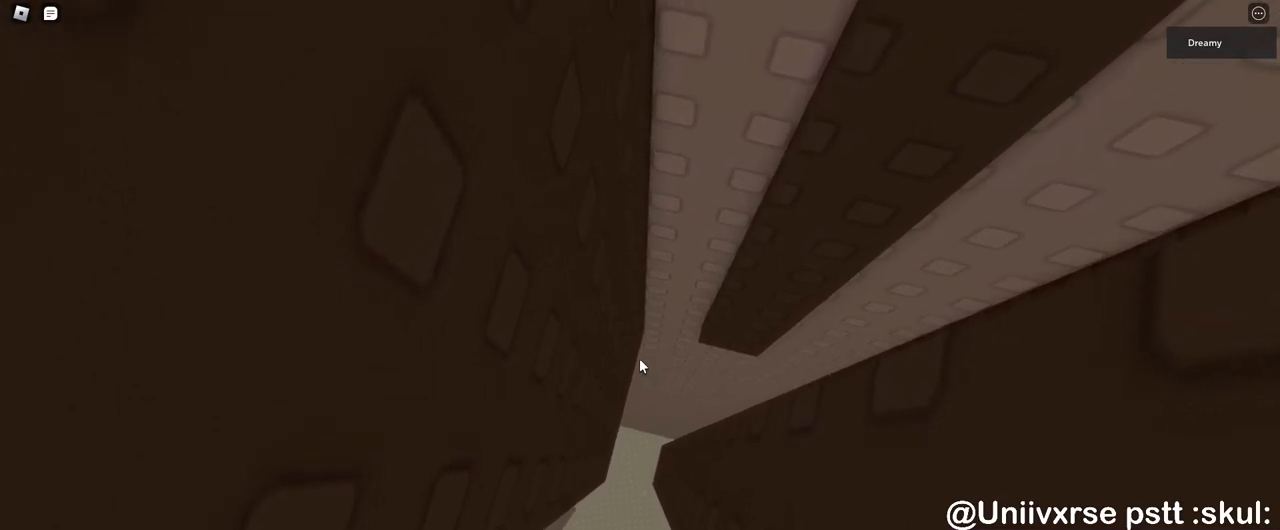
{"keys": ["d", "space", "w"], "mouse": ["right"], "events": []}
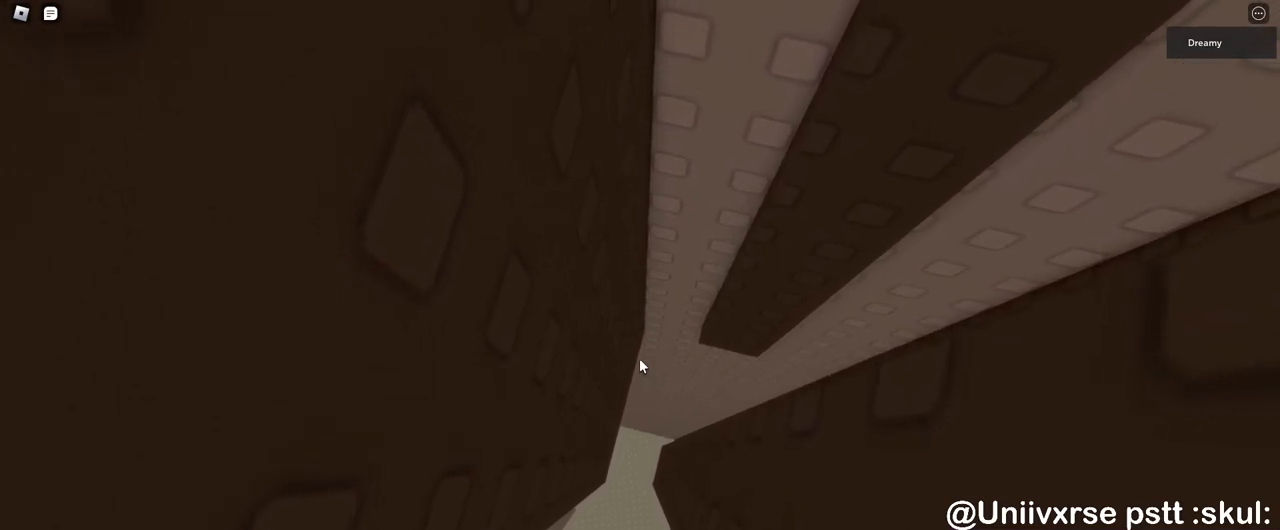
{"keys": ["d", "space", "w"], "mouse": ["right"], "events": []}
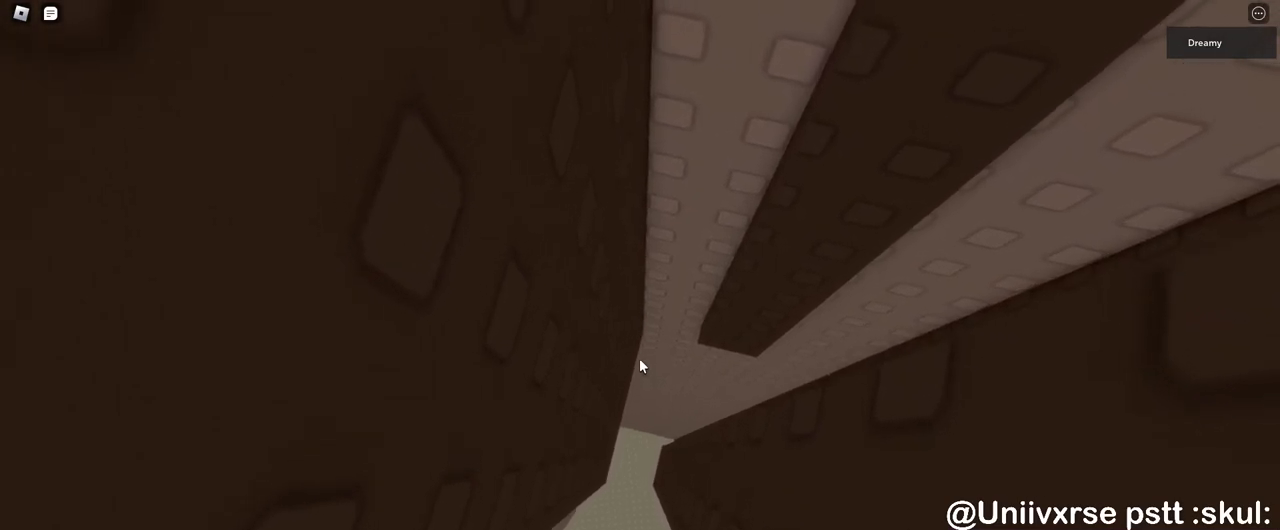
{"keys": ["d", "w"], "mouse": ["right"], "events": [[433, "space", "up"]]}
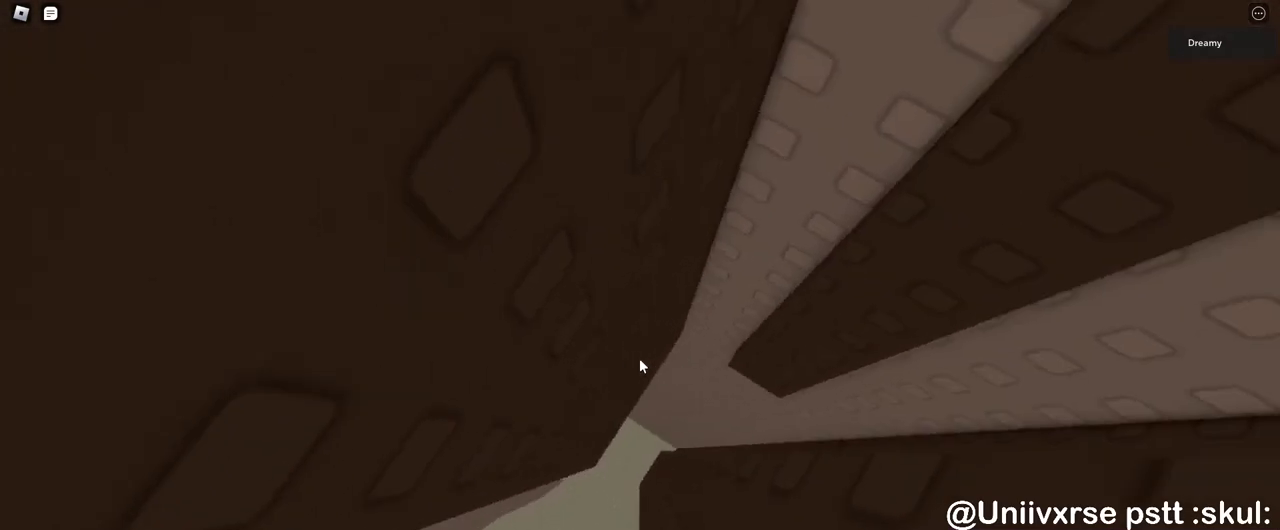
{"keys": ["w"], "mouse": ["right"], "events": [[500, "d", "up"]]}
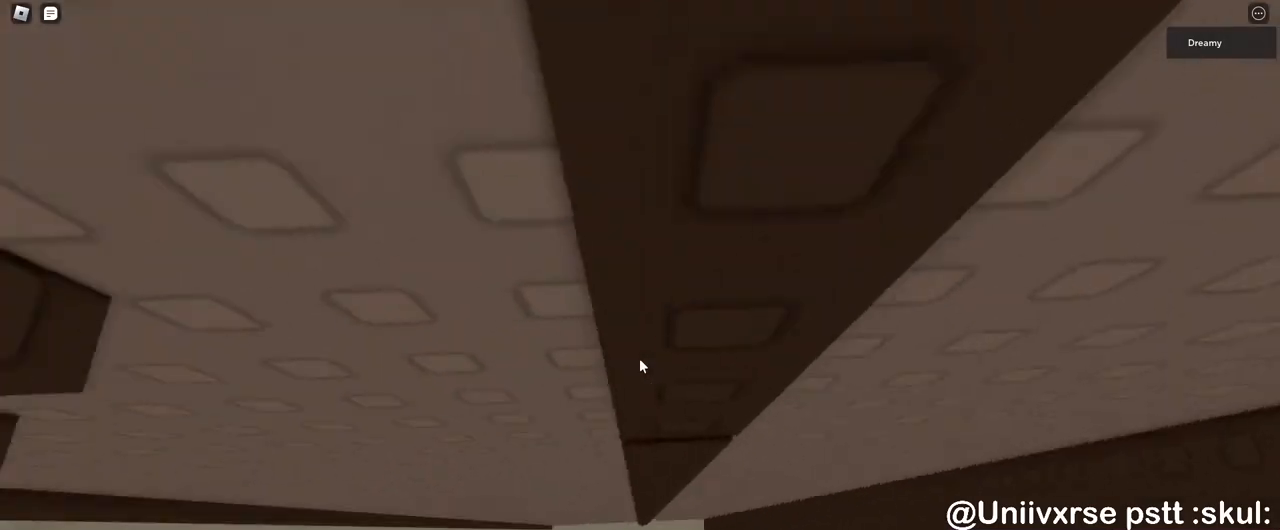
{"keys": ["d", "w"], "mouse": ["right"], "events": [[350, "w", "up"], [500, "d", "down"], [500, "w", "down"]]}
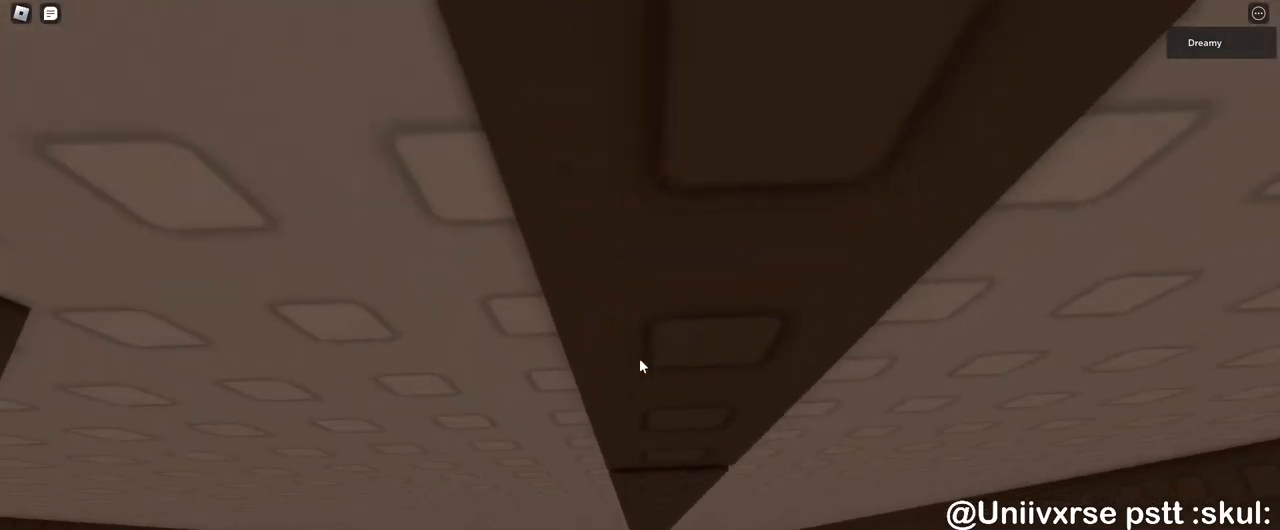
{"keys": [], "mouse": ["right"], "events": [[67, "d", "up"], [67, "w", "up"], [283, "d", "down"], [283, "w", "down"], [350, "d", "up"], [400, "w", "up"]]}
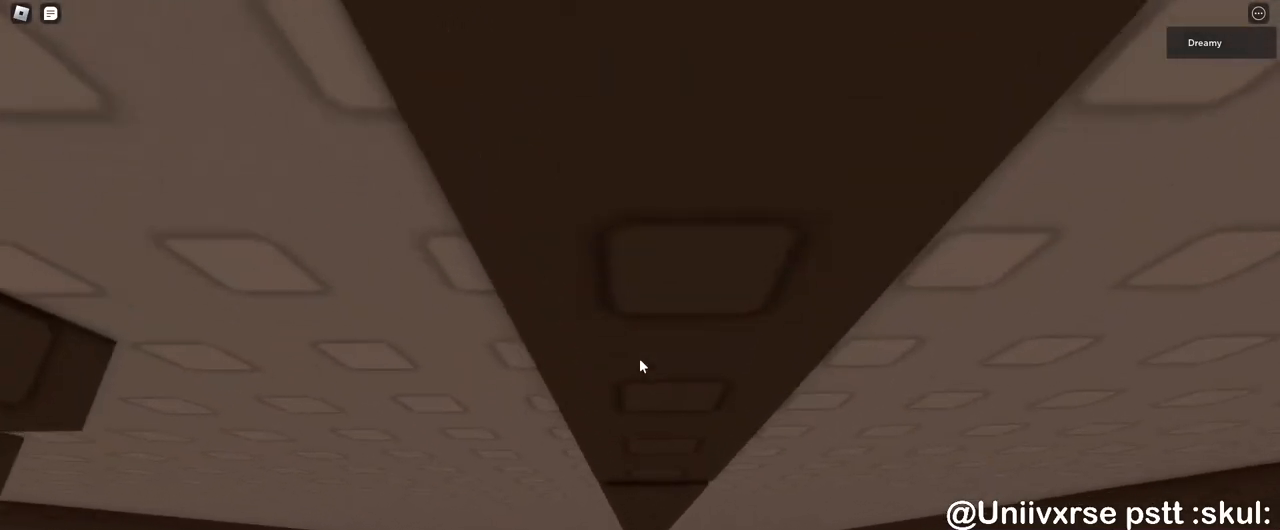
{"keys": ["d", "w"], "mouse": ["right"], "events": [[100, "d", "down"], [117, "w", "down"], [217, "d", "up"], [233, "w", "up"], [467, "d", "down"], [467, "w", "down"]]}
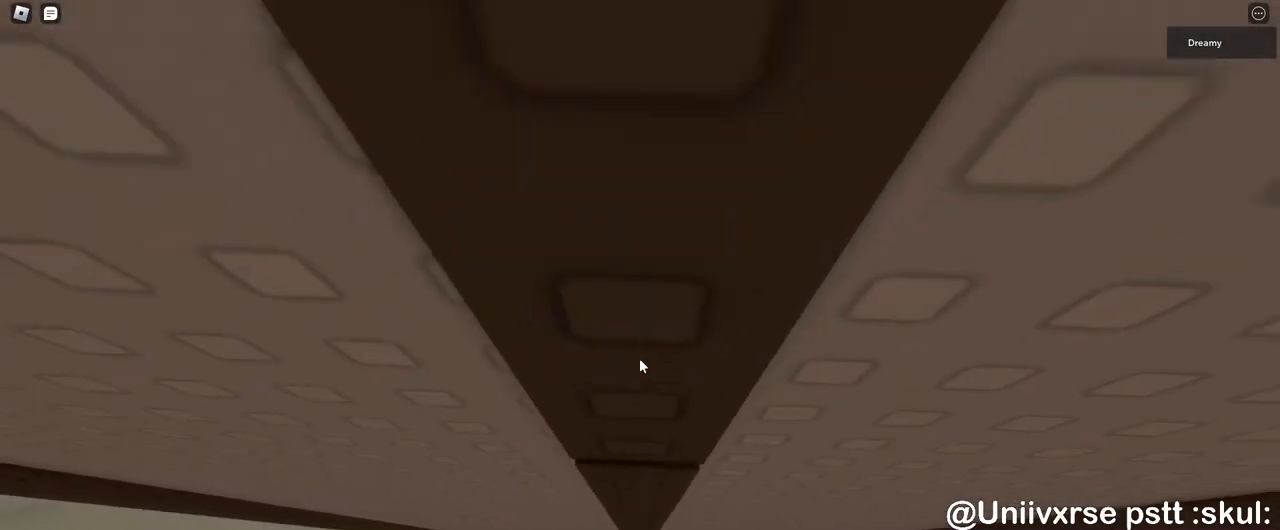
{"keys": [], "mouse": ["right"], "events": [[67, "d", "up"], [100, "w", "up"], [317, "d", "down"], [317, "w", "down"], [433, "d", "up"], [450, "w", "up"]]}